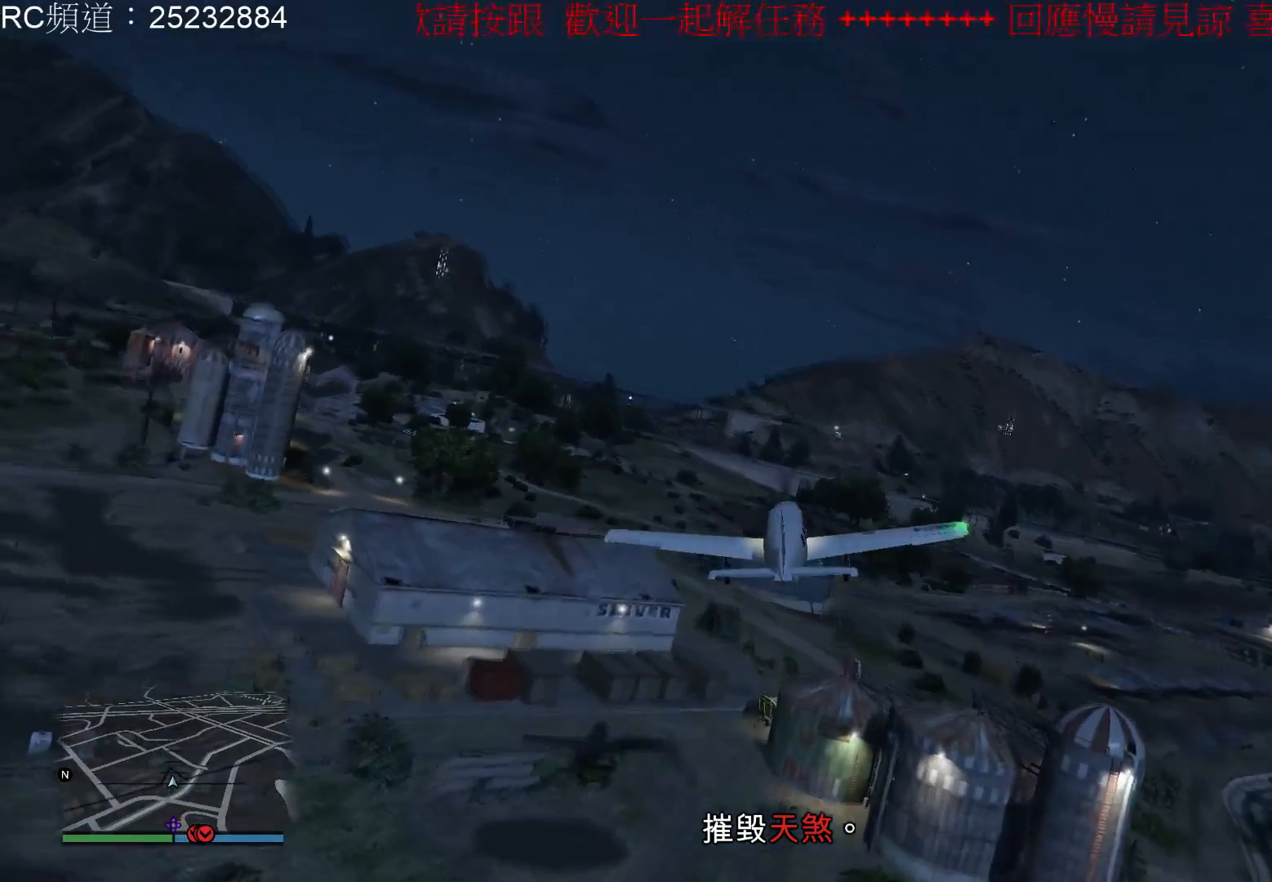
Gameplay with a controller (Xbox layout); each line is a JSON object with the inputs held at the frame after it. "events" lists button and stick changes between this image and that frame as [ms after this image, input, new state], when the widget could be followed in between. Not read: L3 R3.
{"buttons": [], "left_stick": "down", "right_stick": "center", "events": [[167, "left_stick", "down"]]}
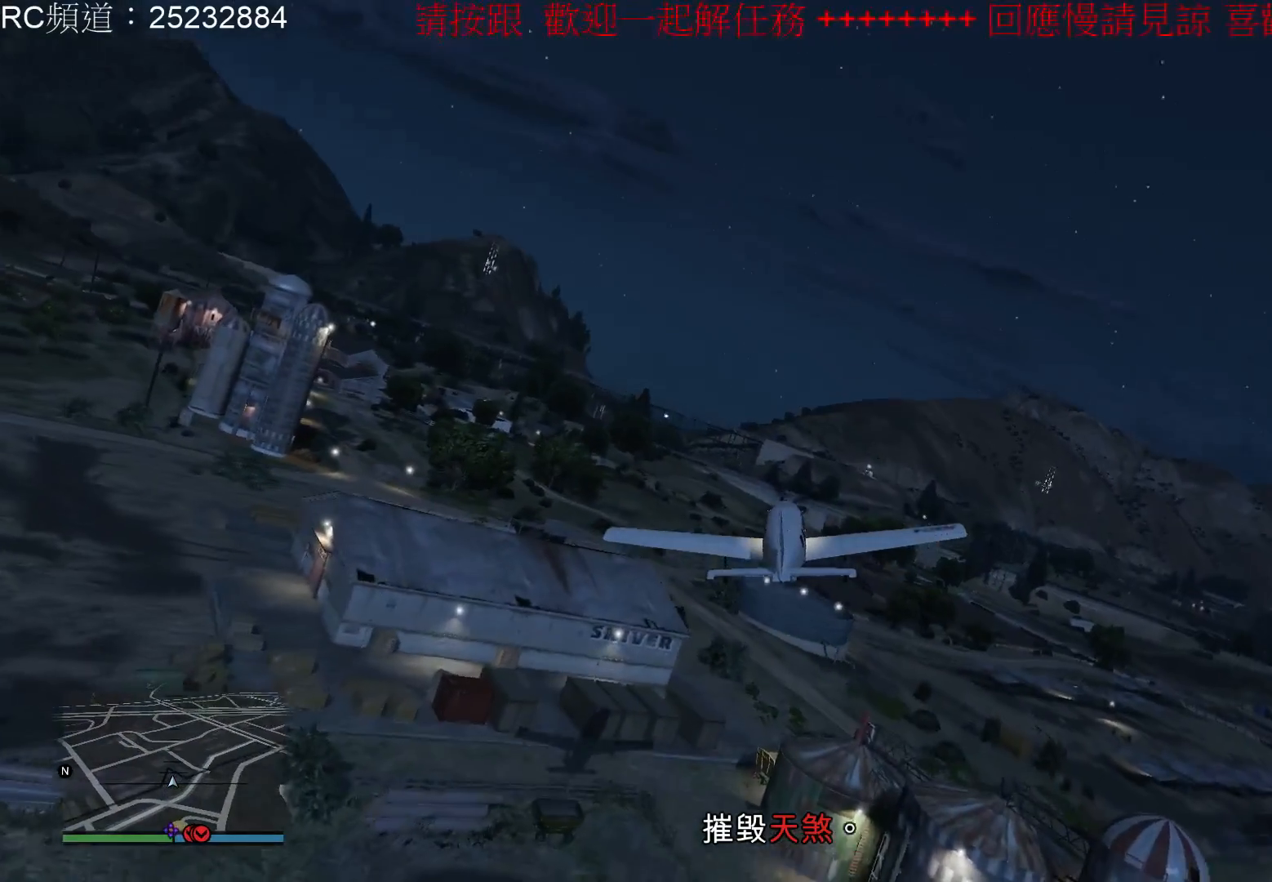
{"buttons": [], "left_stick": "down", "right_stick": "center"}
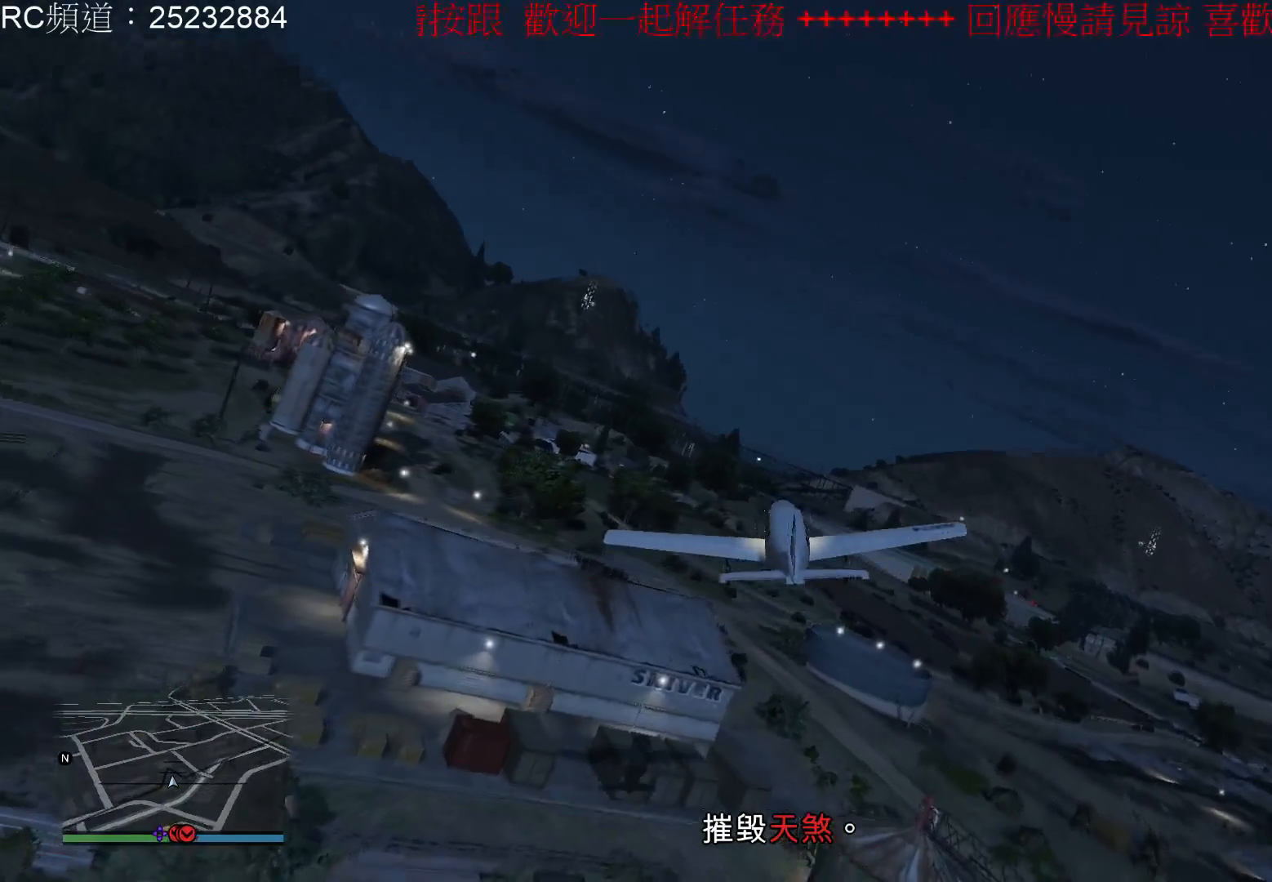
{"buttons": ["L1", "R2"], "left_stick": "down", "right_stick": "center", "events": [[167, "L1", "down"], [433, "R2", "down"]]}
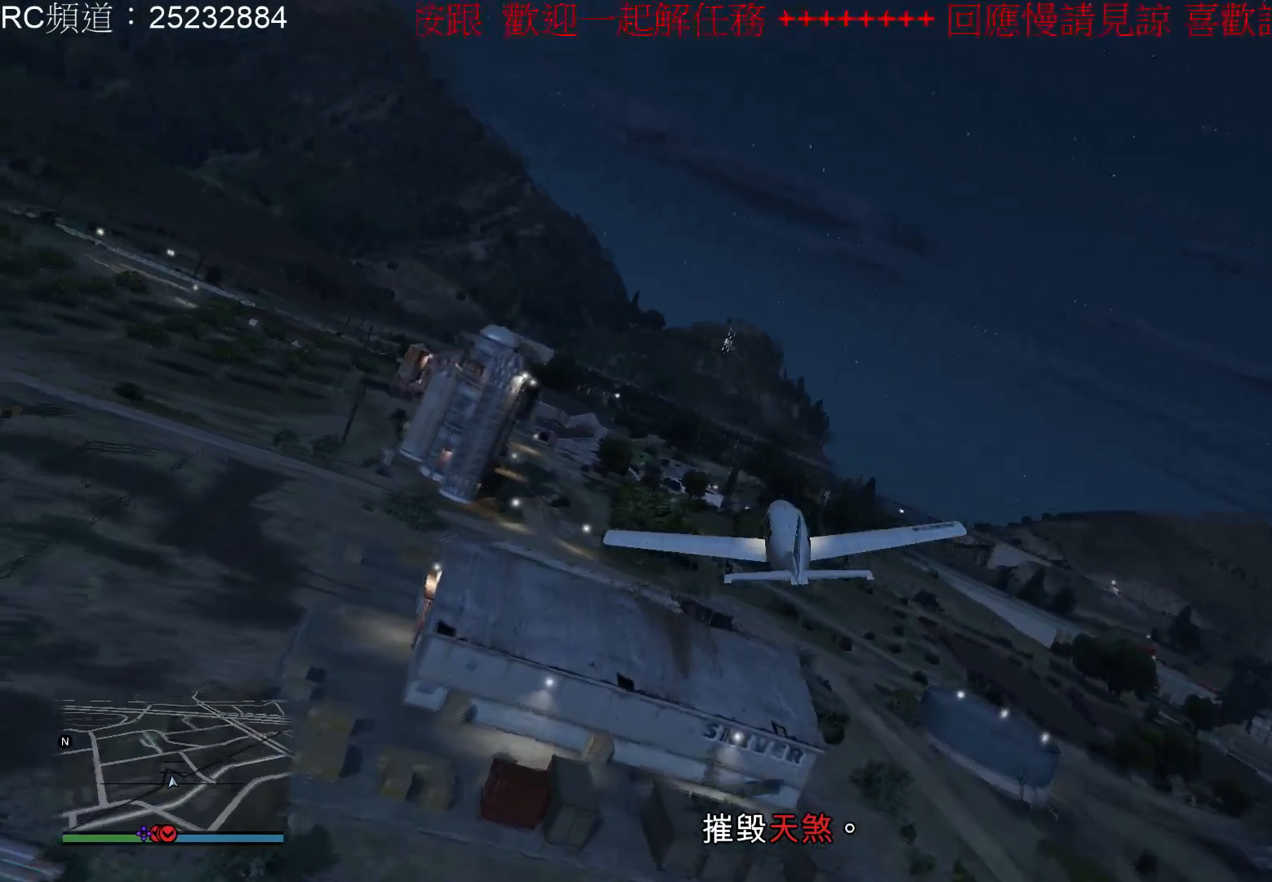
{"buttons": ["L1"], "left_stick": "down-left", "right_stick": "center", "events": [[33, "R2", "up"], [267, "left_stick", "down-left"]]}
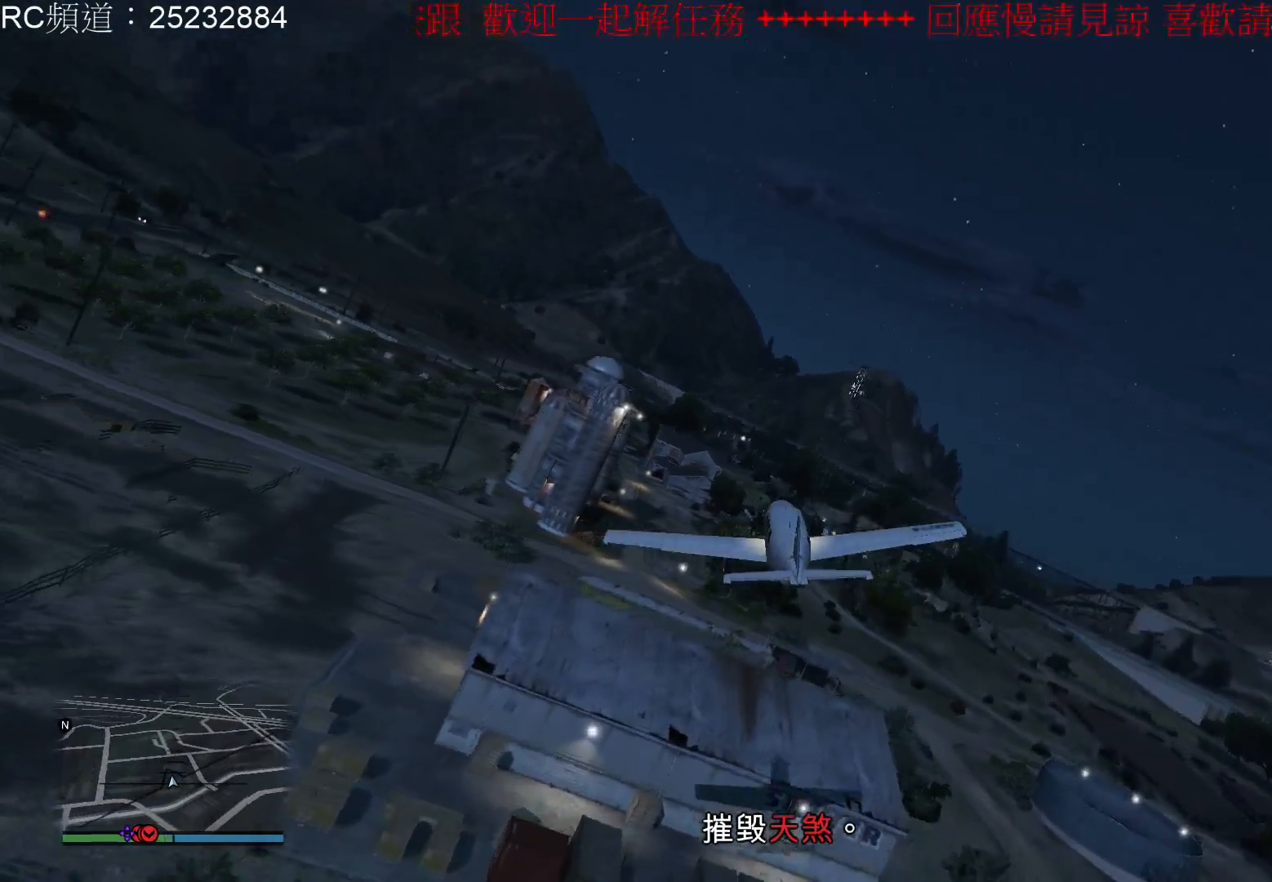
{"buttons": ["L1", "R2"], "left_stick": "down-left", "right_stick": "center", "events": [[500, "R2", "down"]]}
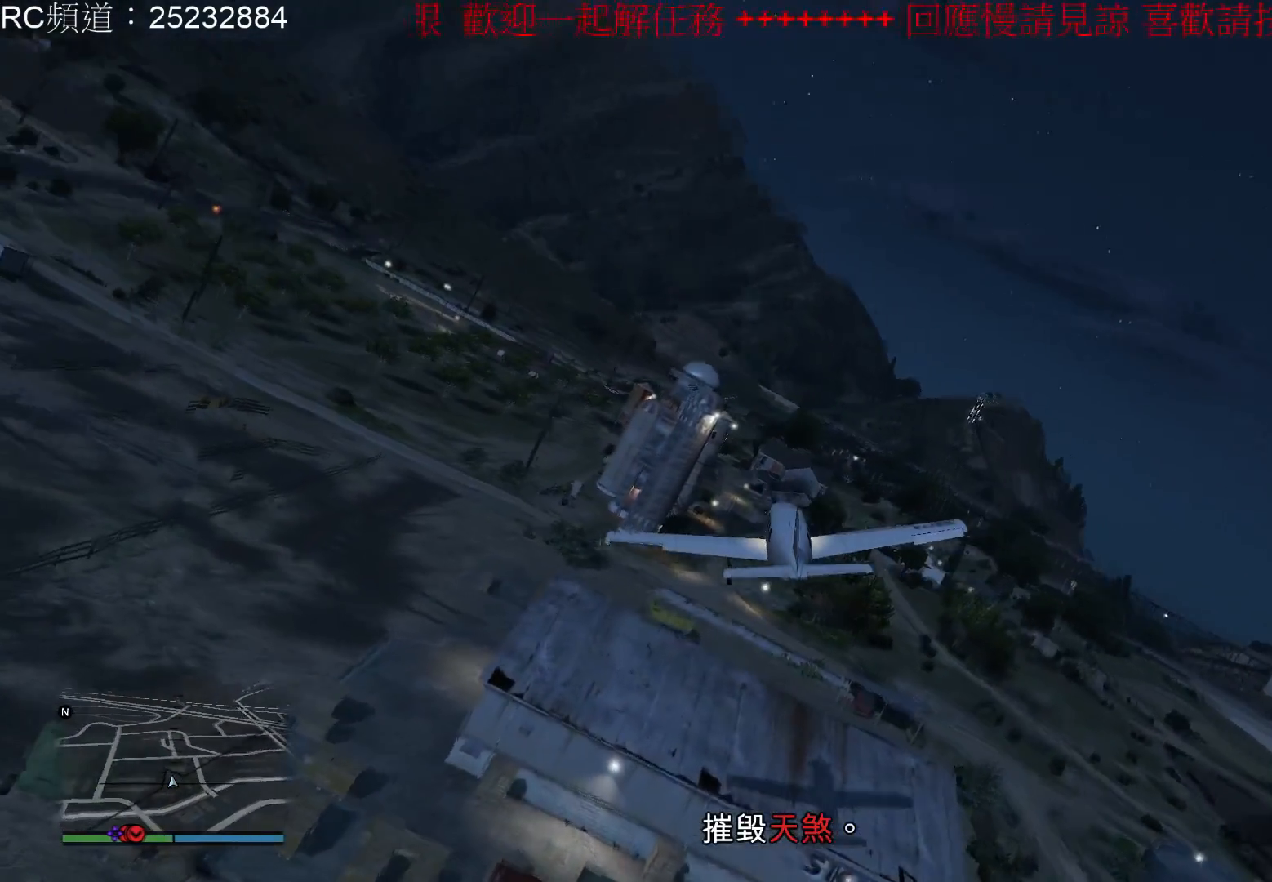
{"buttons": ["R2"], "left_stick": "down", "right_stick": "center", "events": [[100, "L1", "up"], [233, "left_stick", "down"]]}
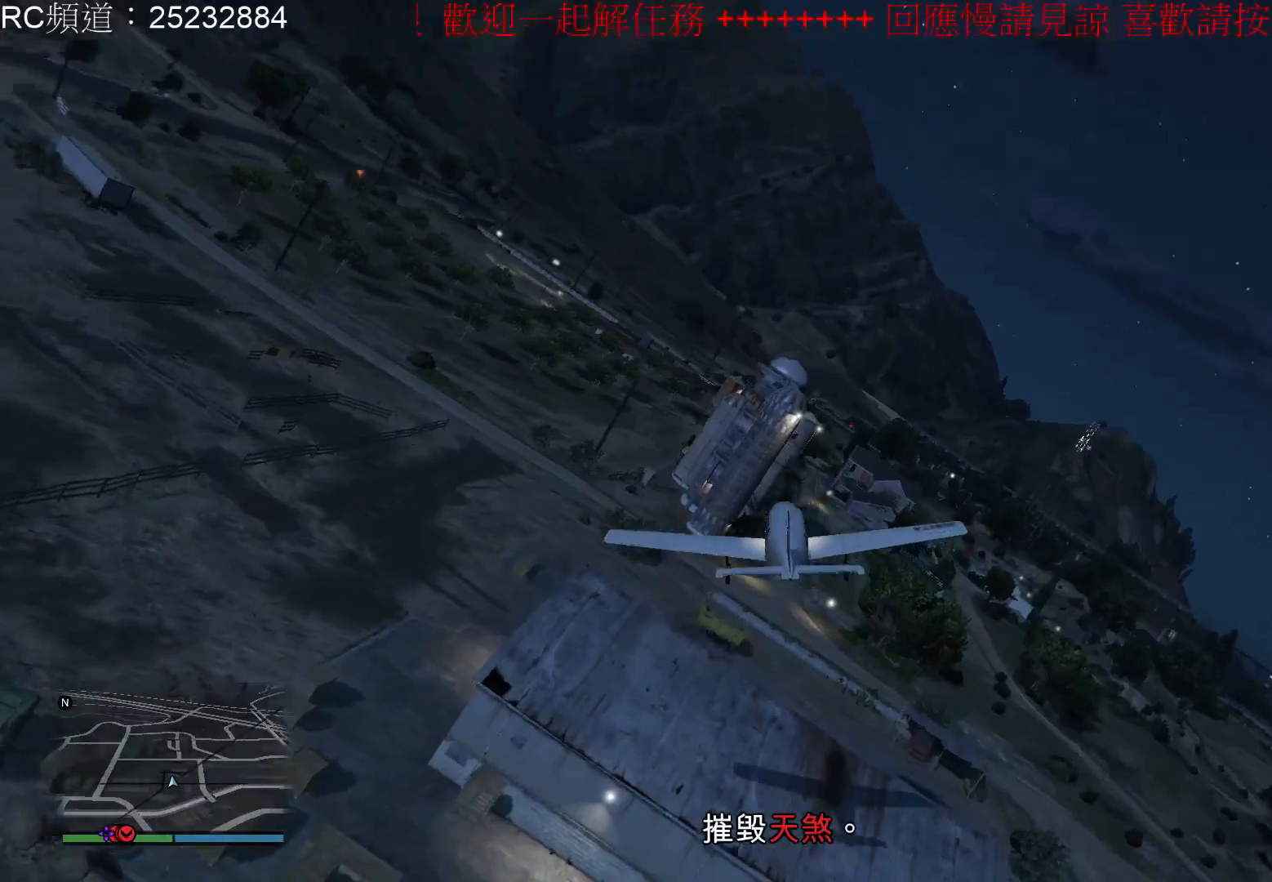
{"buttons": ["R2"], "left_stick": "down-left", "right_stick": "center", "events": [[333, "left_stick", "down-left"]]}
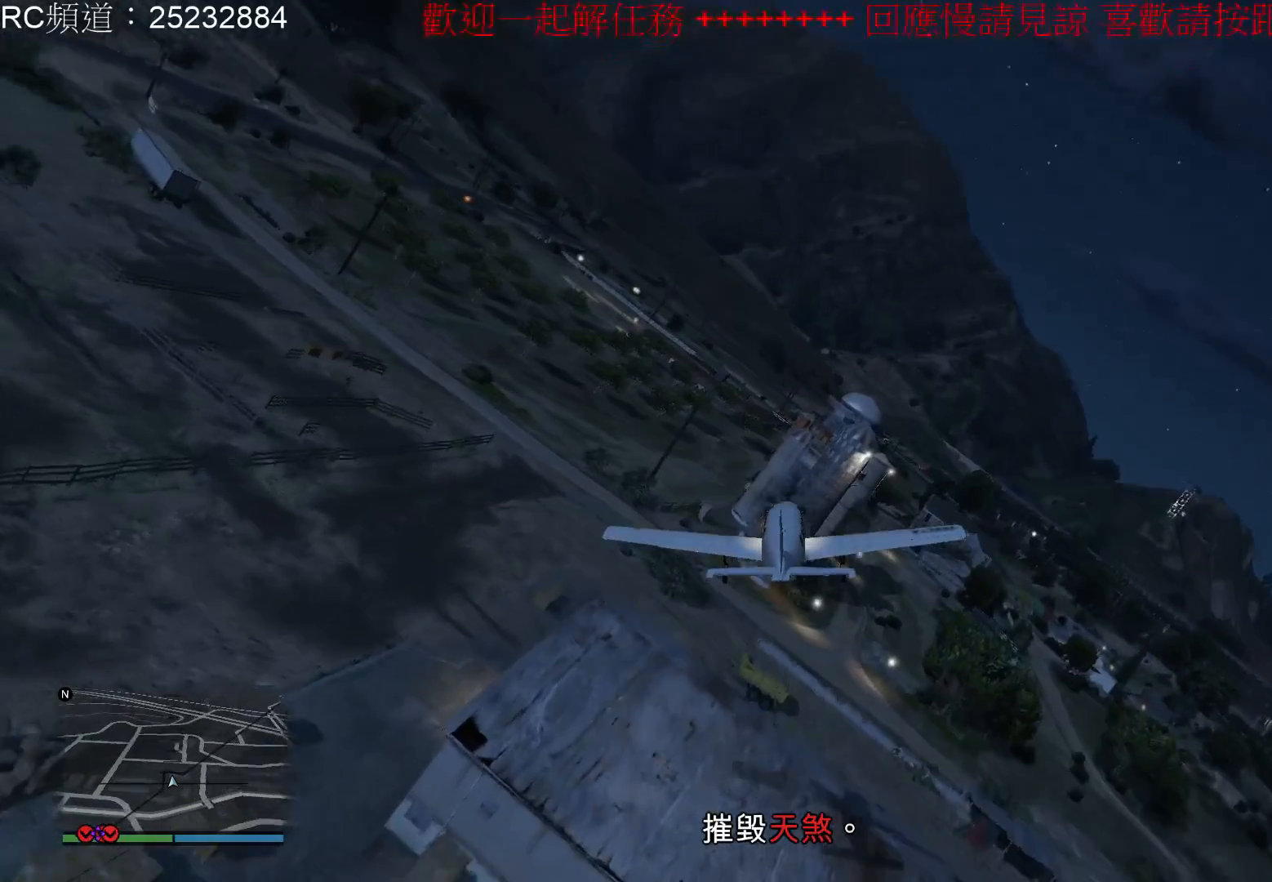
{"buttons": ["L1"], "left_stick": "down-left", "right_stick": "center", "events": [[133, "L1", "down"], [167, "R2", "up"]]}
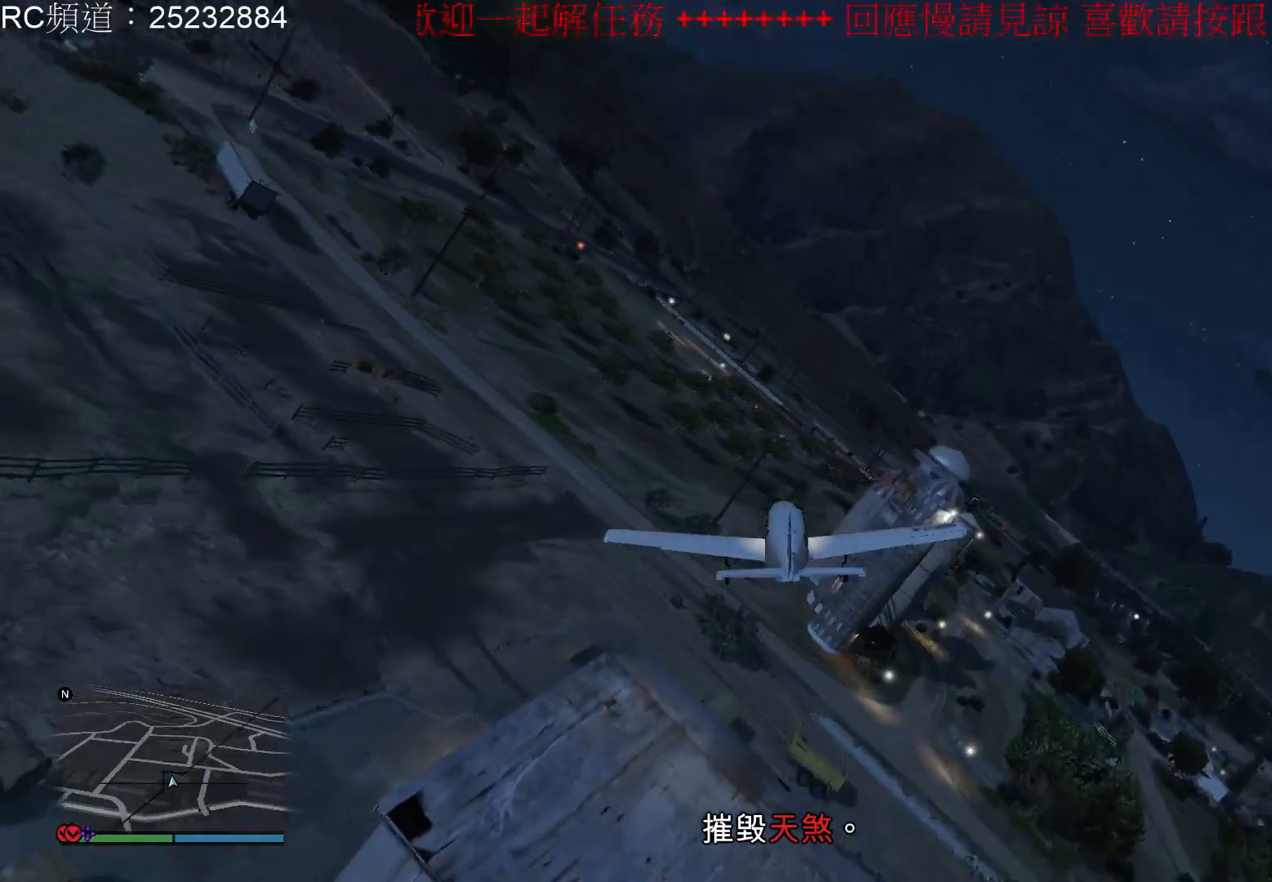
{"buttons": [], "left_stick": "down", "right_stick": "center", "events": [[400, "left_stick", "down"], [433, "L1", "up"]]}
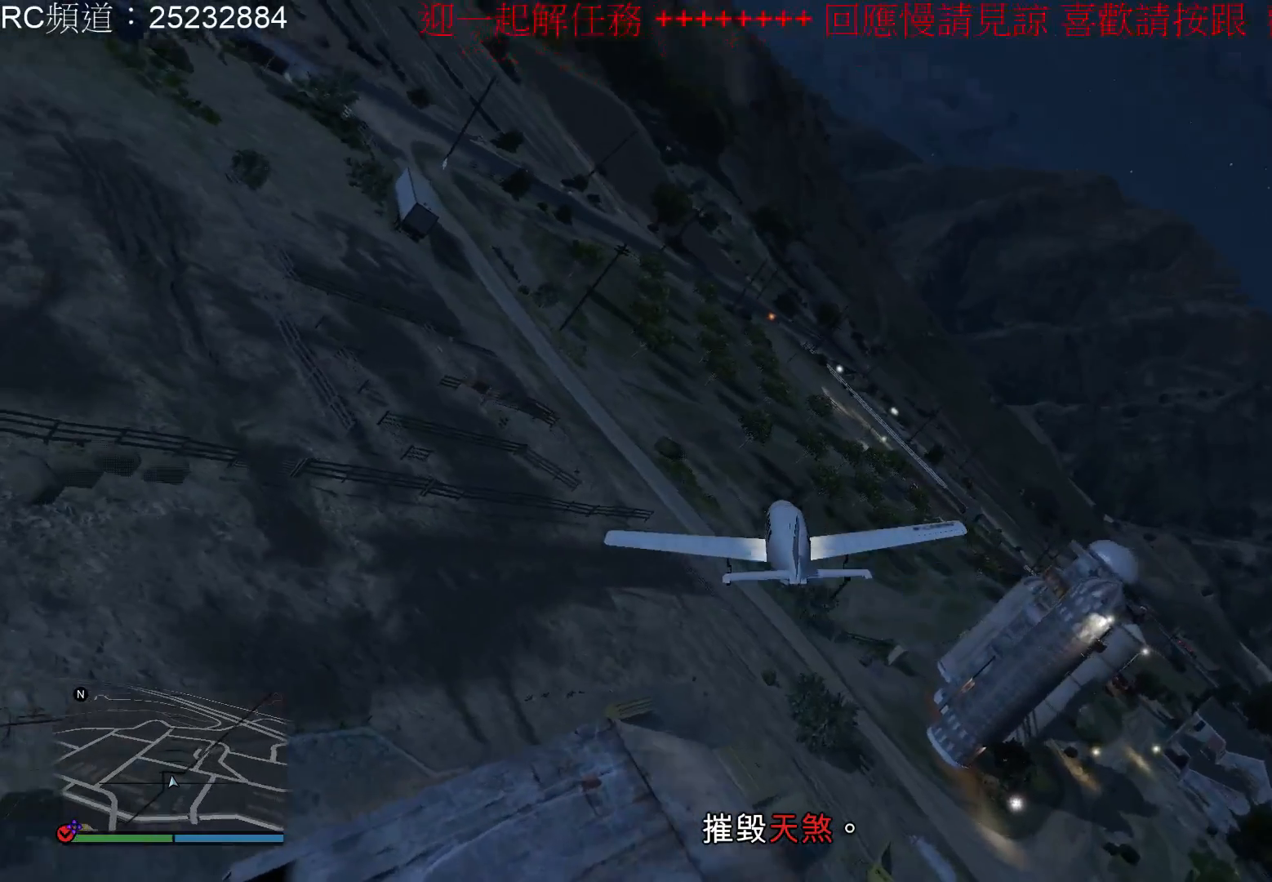
{"buttons": [], "left_stick": "down", "right_stick": "center", "events": []}
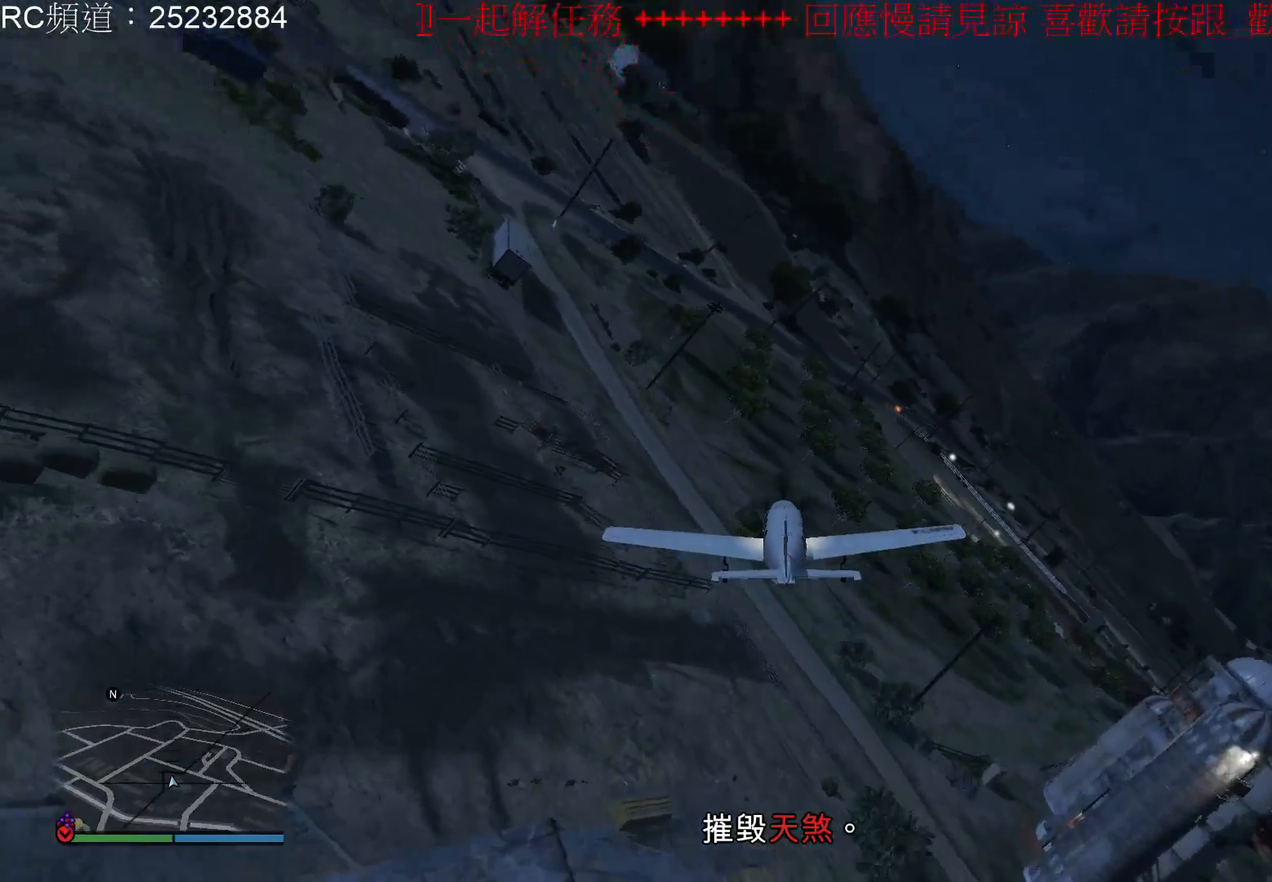
{"buttons": ["R2"], "left_stick": "down-right", "right_stick": "center", "events": [[67, "left_stick", "down-right"], [367, "R2", "down"]]}
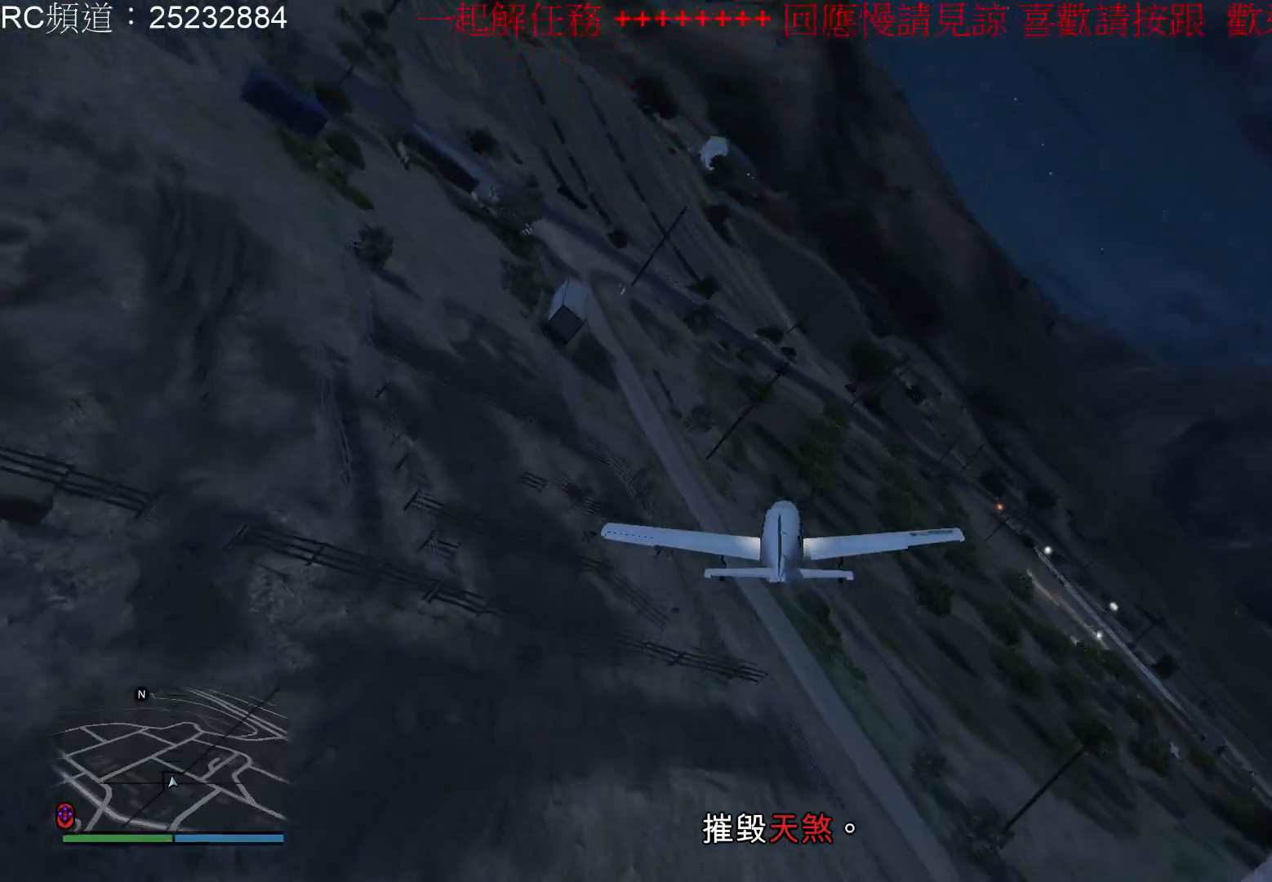
{"buttons": ["R2"], "left_stick": "down", "right_stick": "center", "events": [[433, "left_stick", "down"]]}
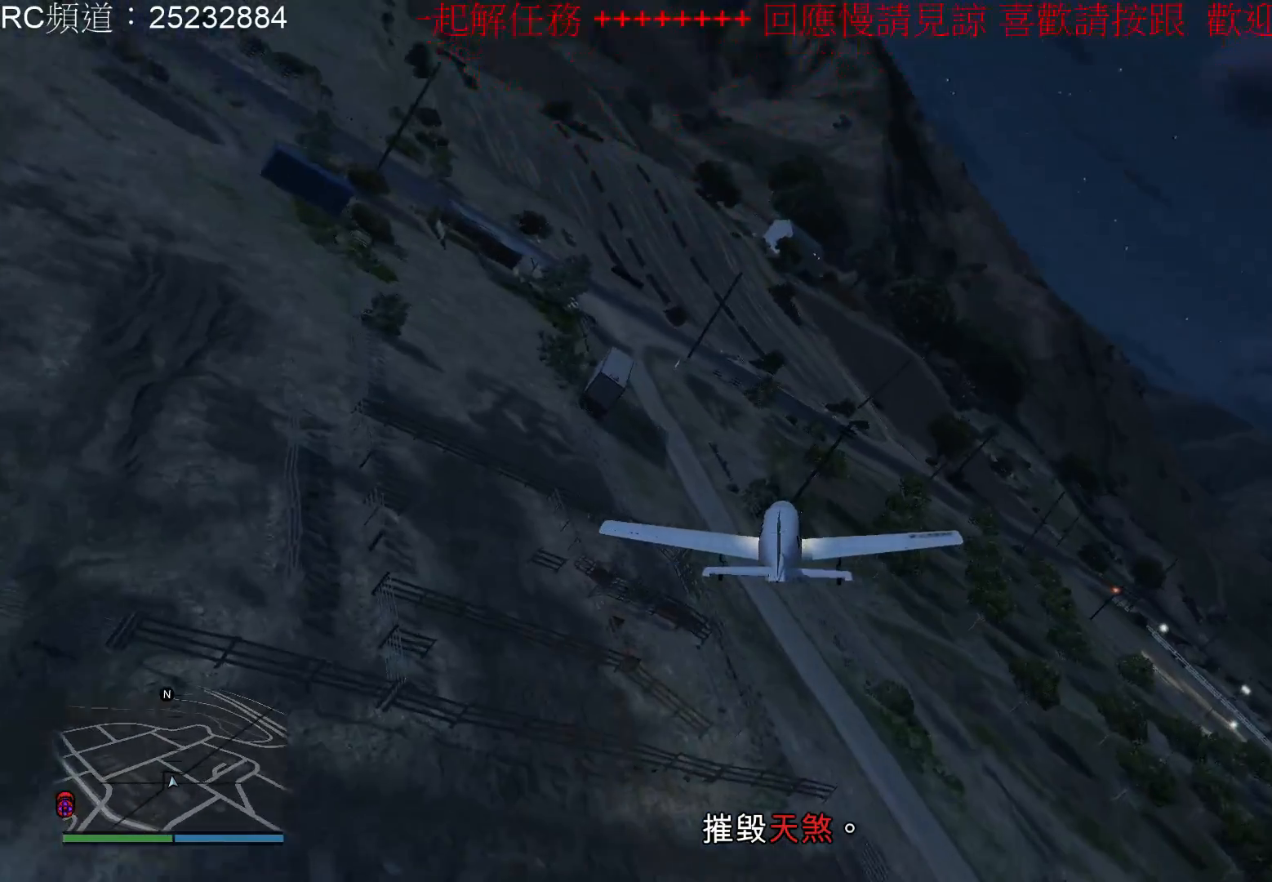
{"buttons": ["R2"], "left_stick": "down", "right_stick": "center", "events": []}
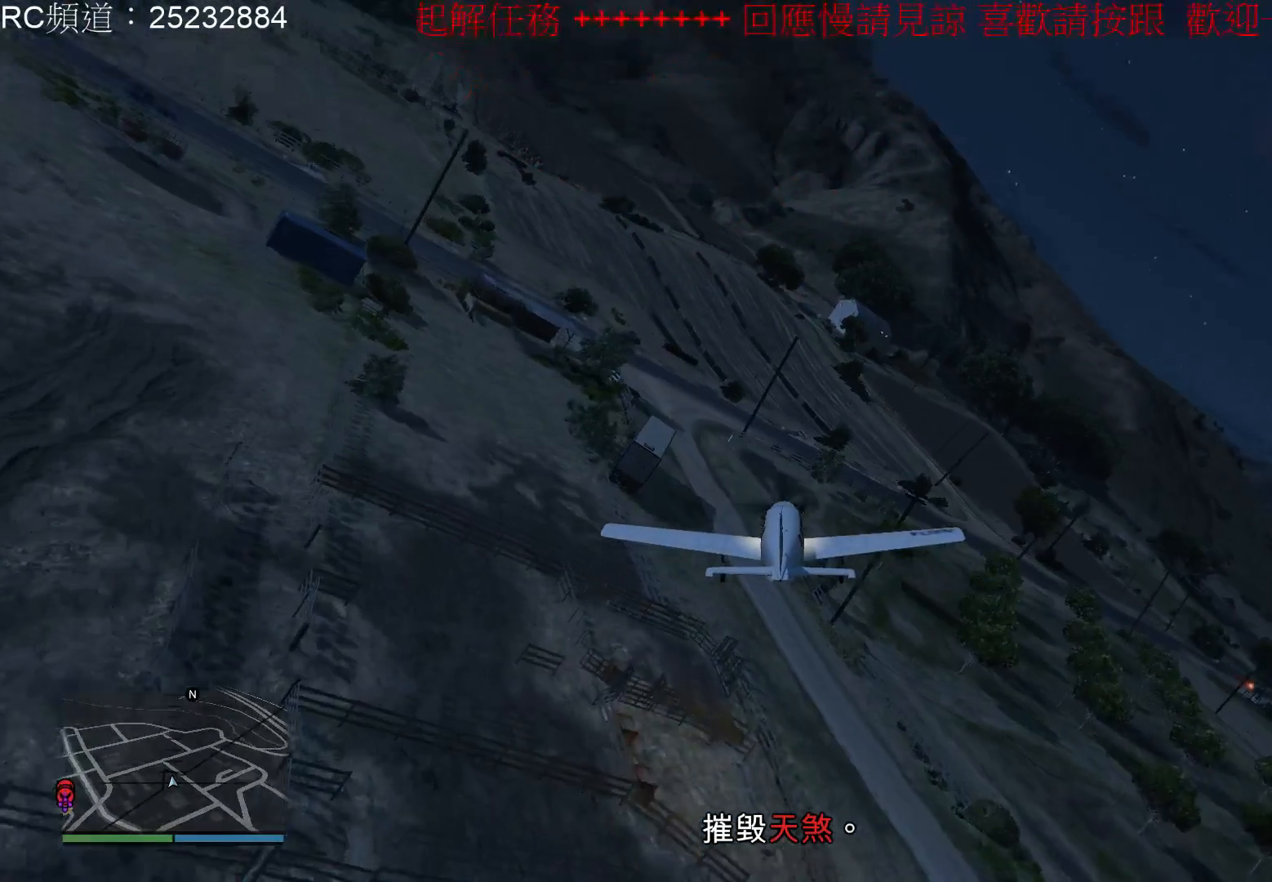
{"buttons": [], "left_stick": "down-left", "right_stick": "center", "events": [[33, "left_stick", "down-left"], [133, "R2", "up"]]}
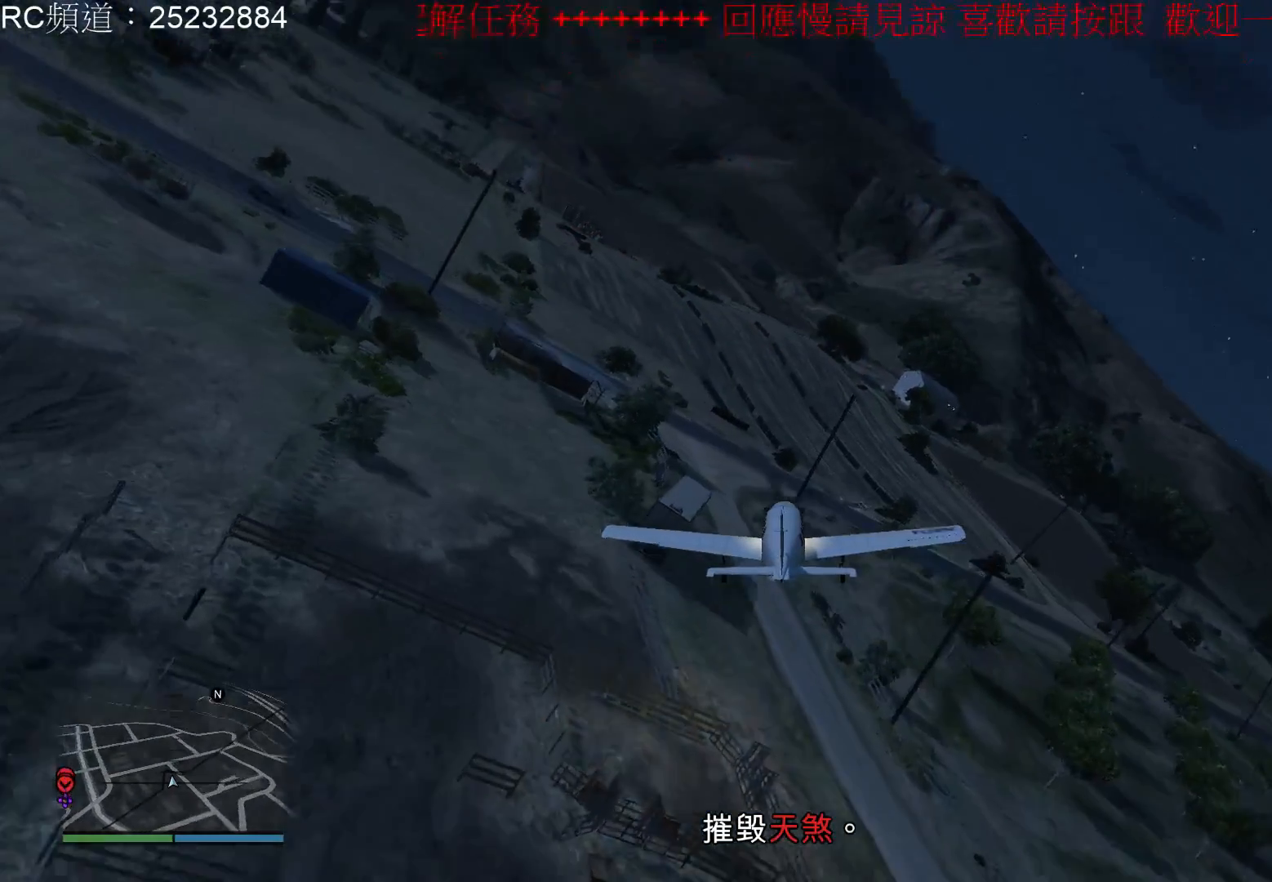
{"buttons": [], "left_stick": "down-right", "right_stick": "center", "events": [[133, "left_stick", "down"], [433, "left_stick", "down-right"]]}
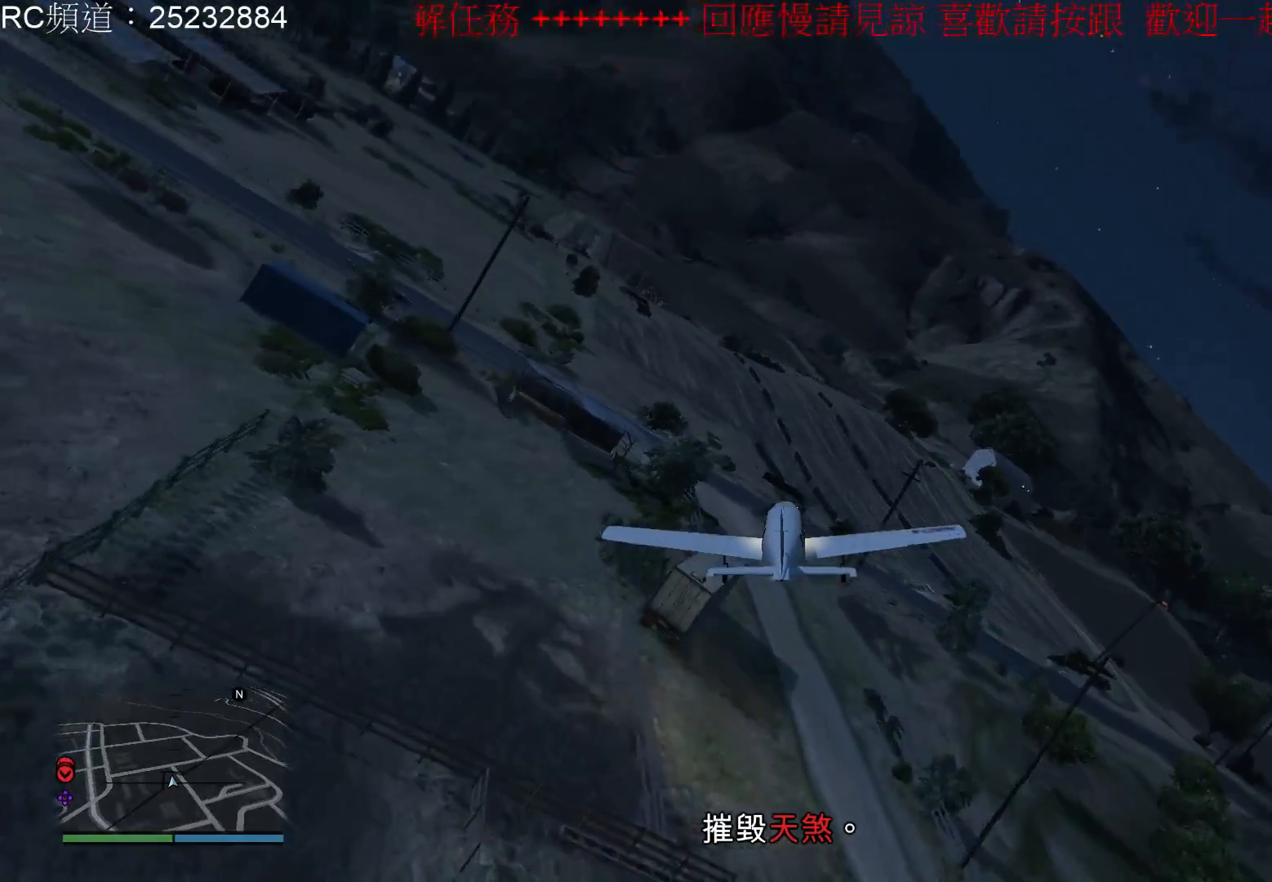
{"buttons": [], "left_stick": "down-right", "right_stick": "center", "events": [[100, "left_stick", "right"], [333, "left_stick", "down-right"]]}
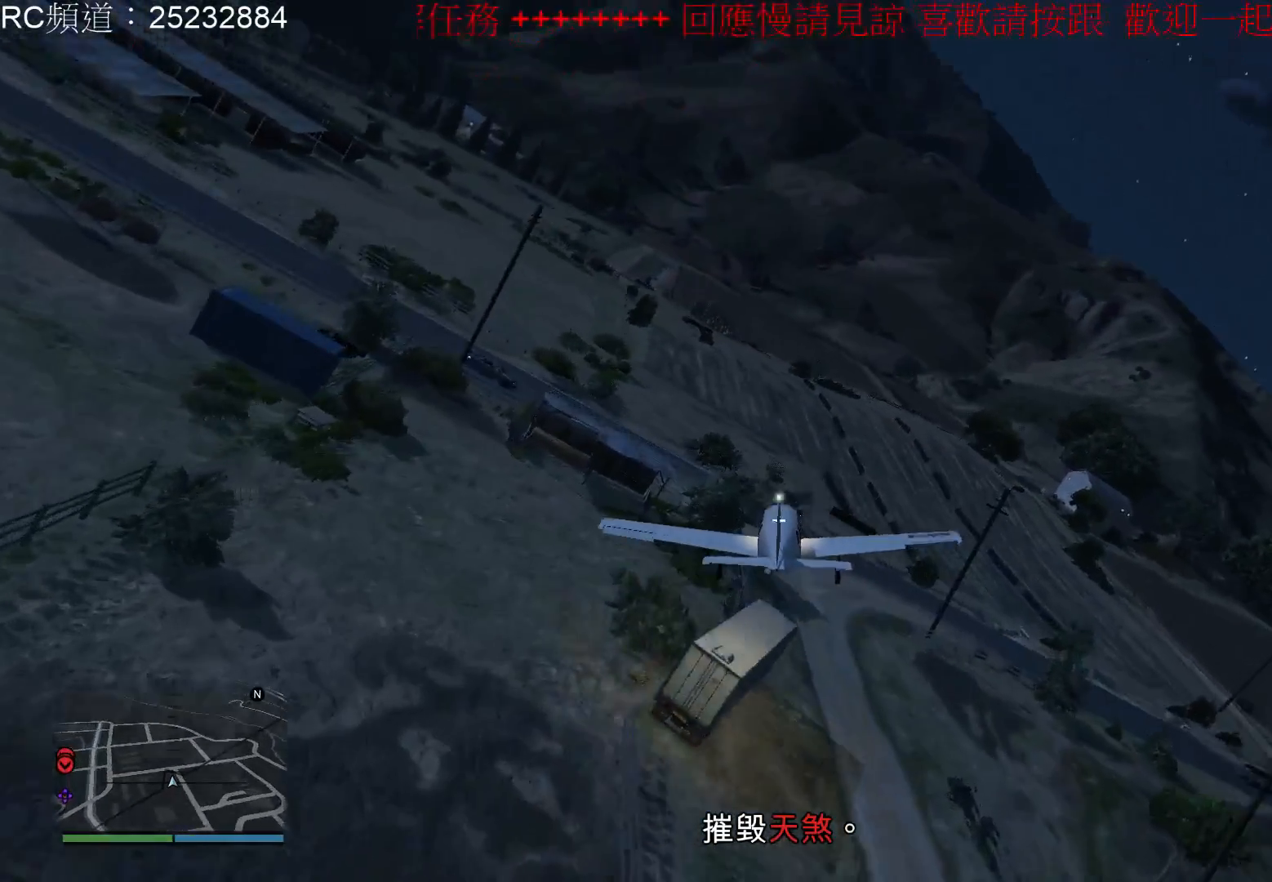
{"buttons": ["R2"], "left_stick": "down-right", "right_stick": "center", "events": [[233, "R2", "down"]]}
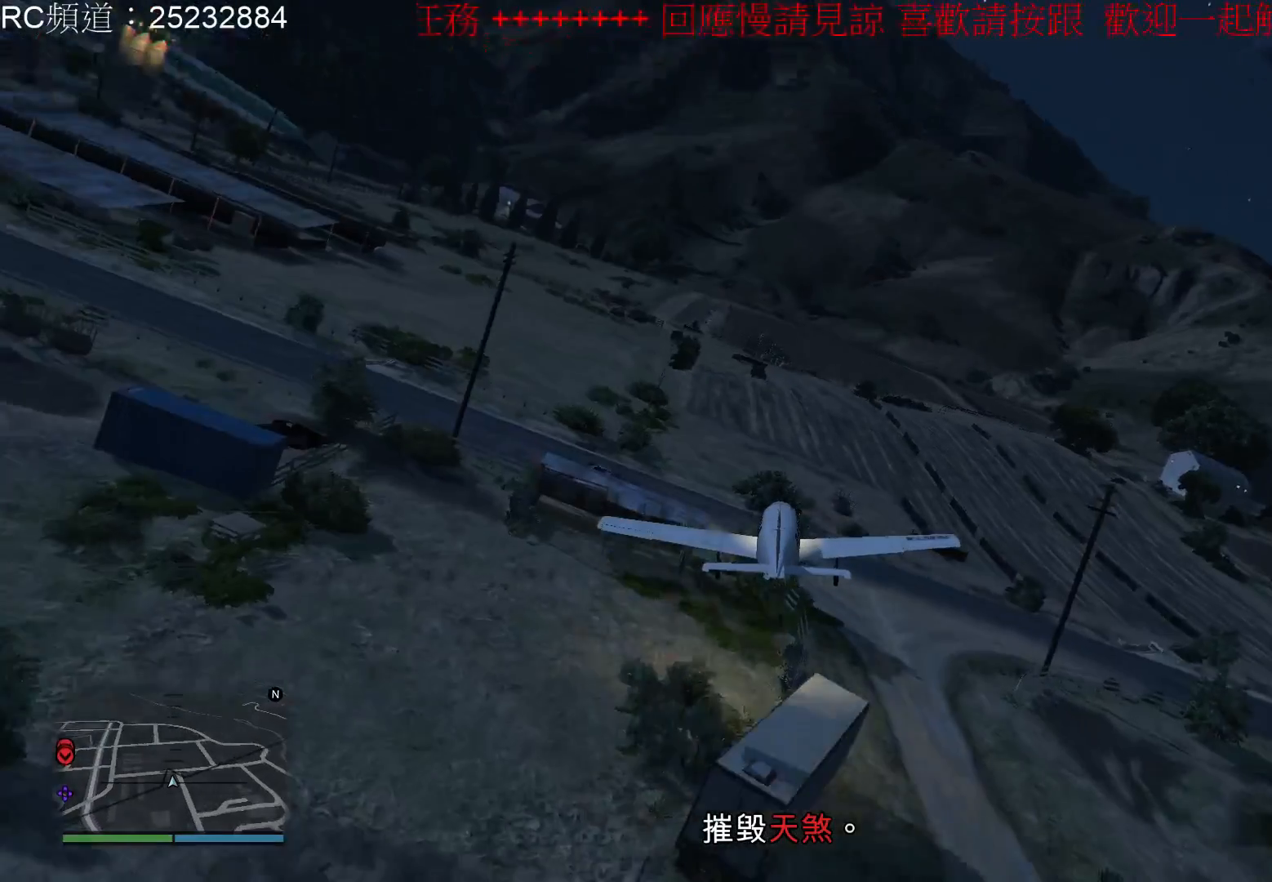
{"buttons": ["R2"], "left_stick": "down-right", "right_stick": "center", "events": []}
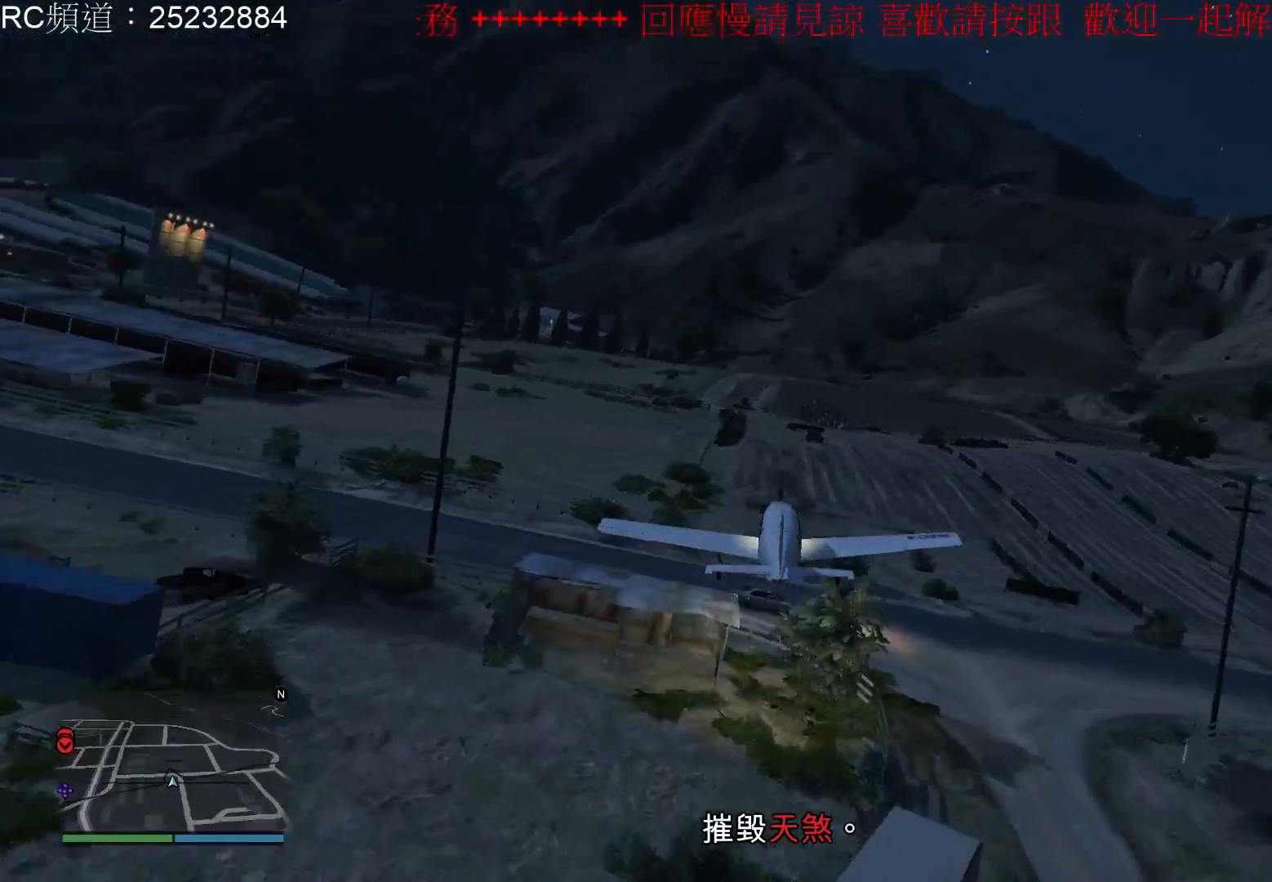
{"buttons": ["R2"], "left_stick": "center", "right_stick": "center", "events": [[500, "left_stick", "center"]]}
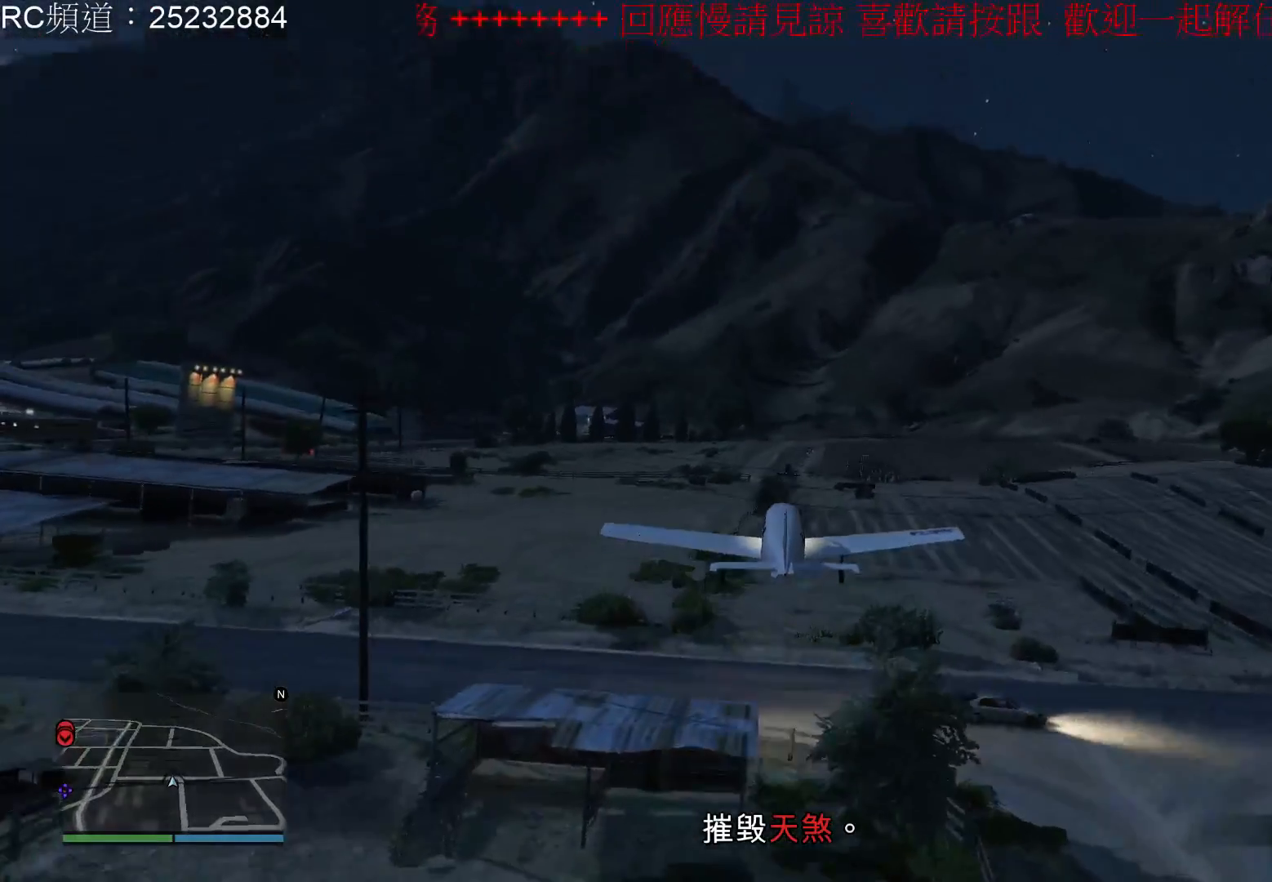
{"buttons": ["R2"], "left_stick": "down-left", "right_stick": "center", "events": [[233, "left_stick", "down-left"]]}
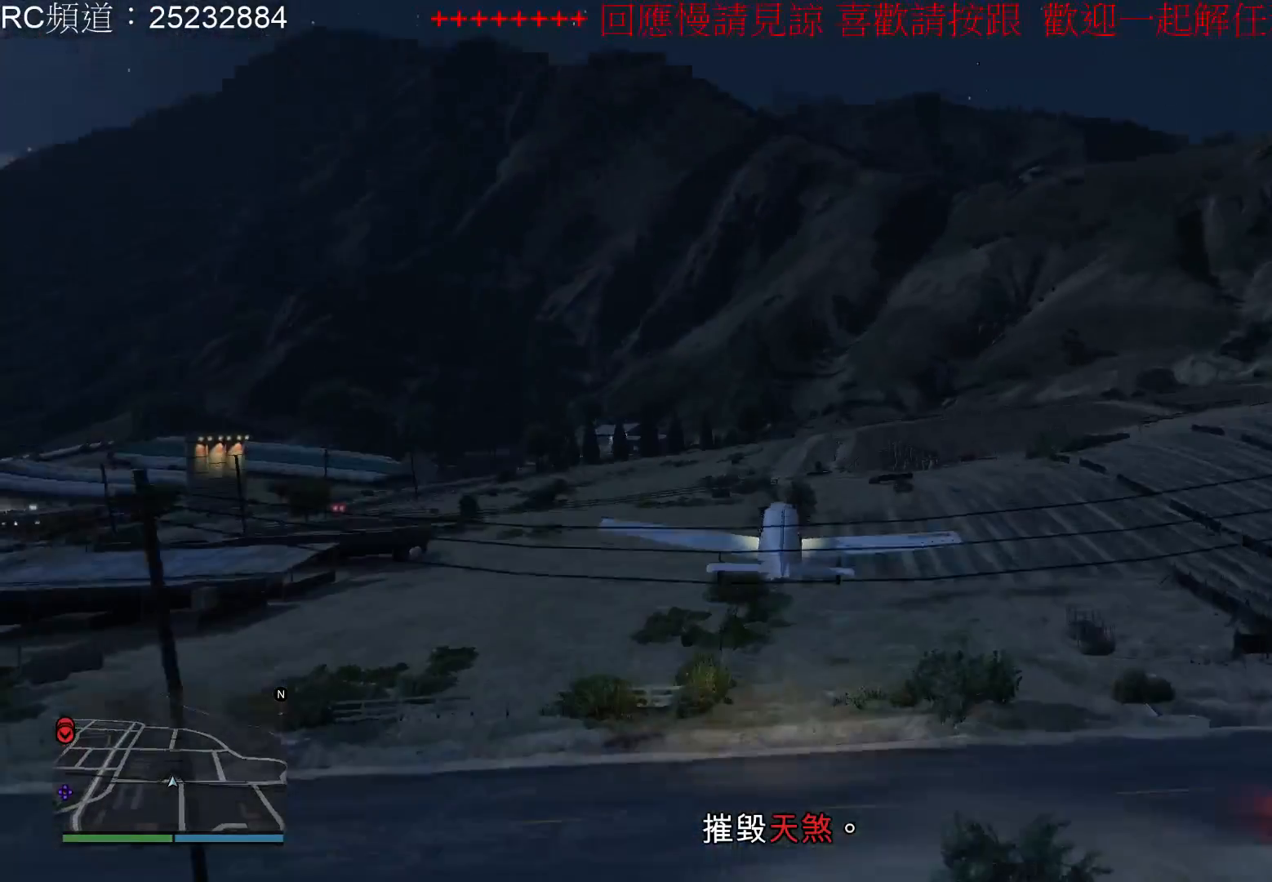
{"buttons": ["R2"], "left_stick": "down-left", "right_stick": "center", "events": [[100, "left_stick", "down"], [300, "left_stick", "down-left"]]}
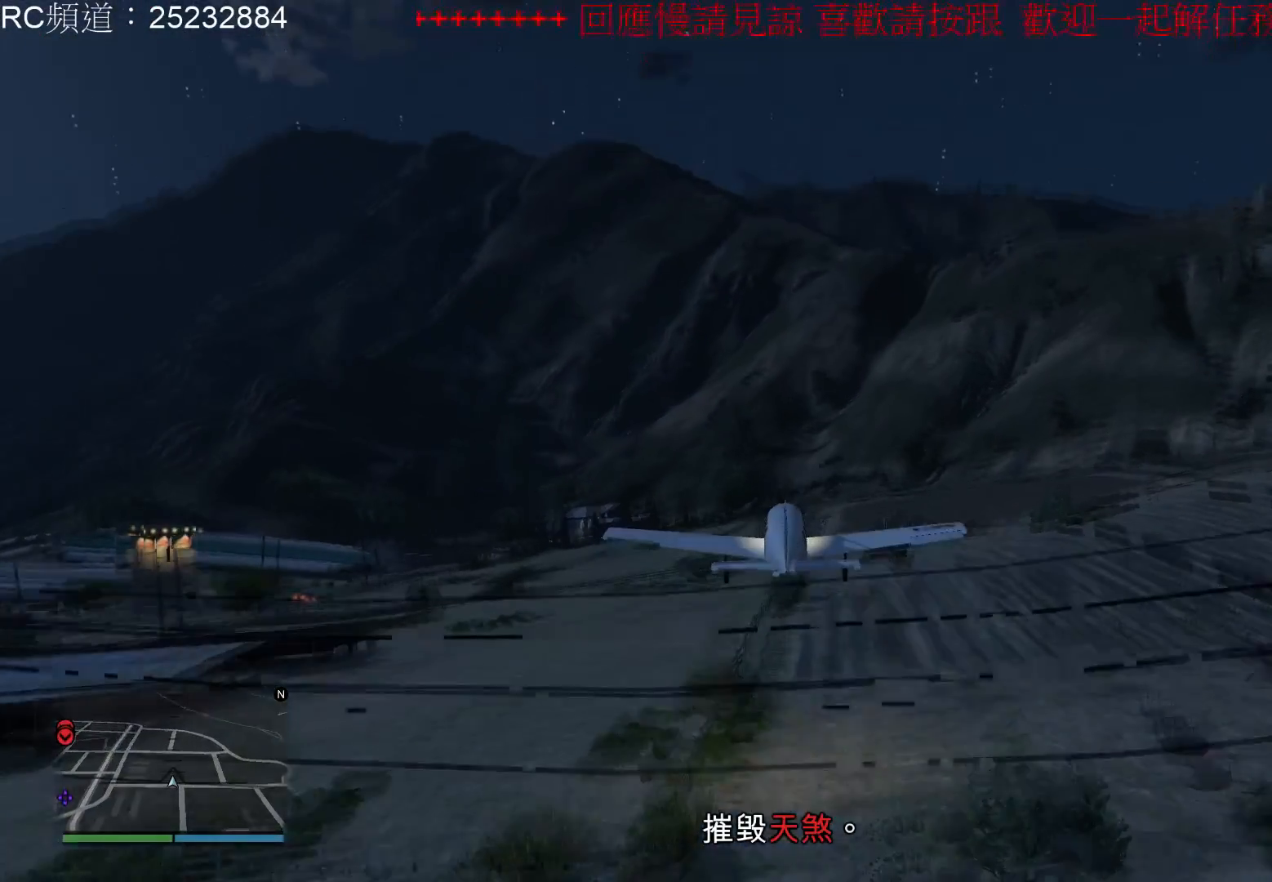
{"buttons": ["L1", "R2"], "left_stick": "down", "right_stick": "center", "events": [[333, "left_stick", "down"], [500, "L1", "down"]]}
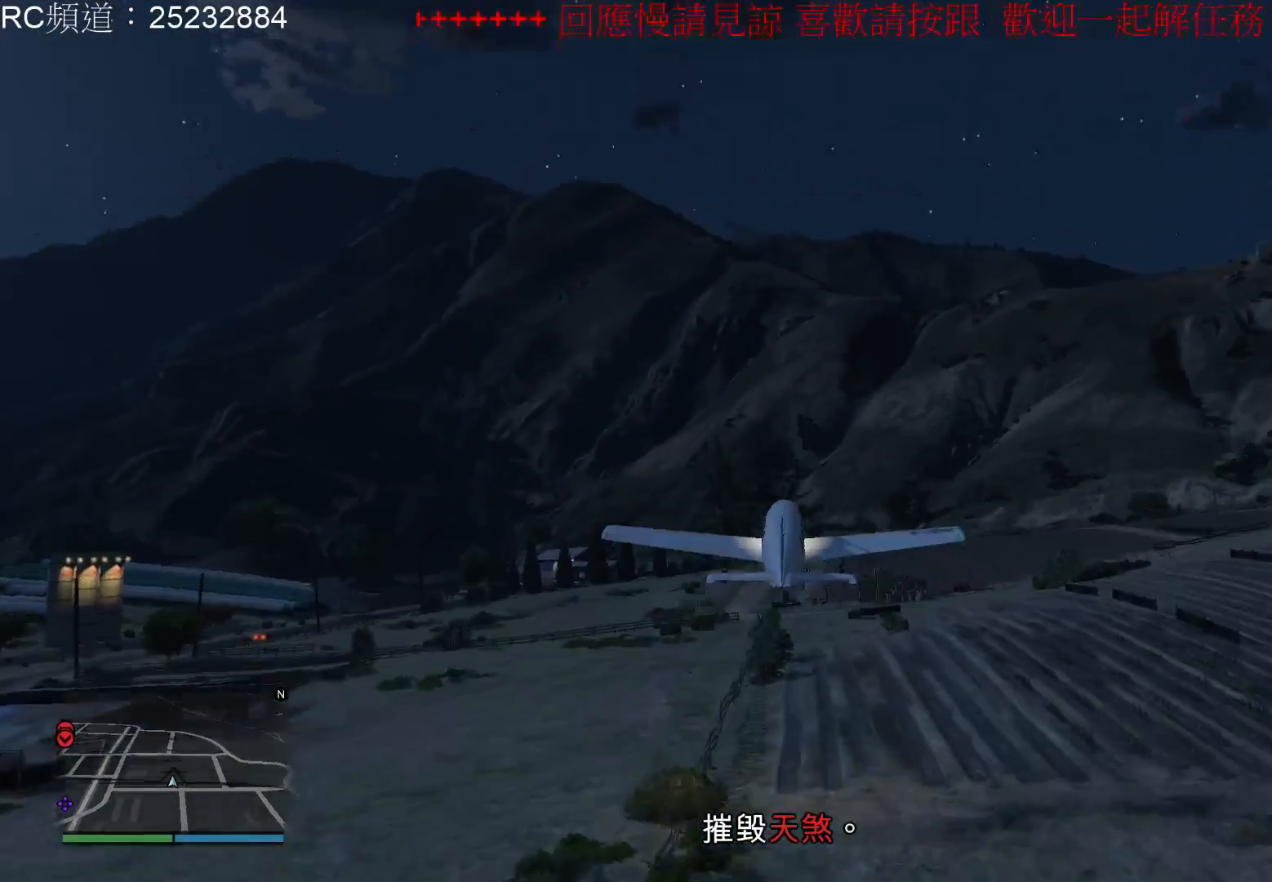
{"buttons": ["L1", "R2"], "left_stick": "down-left", "right_stick": "center", "events": [[300, "left_stick", "down-left"]]}
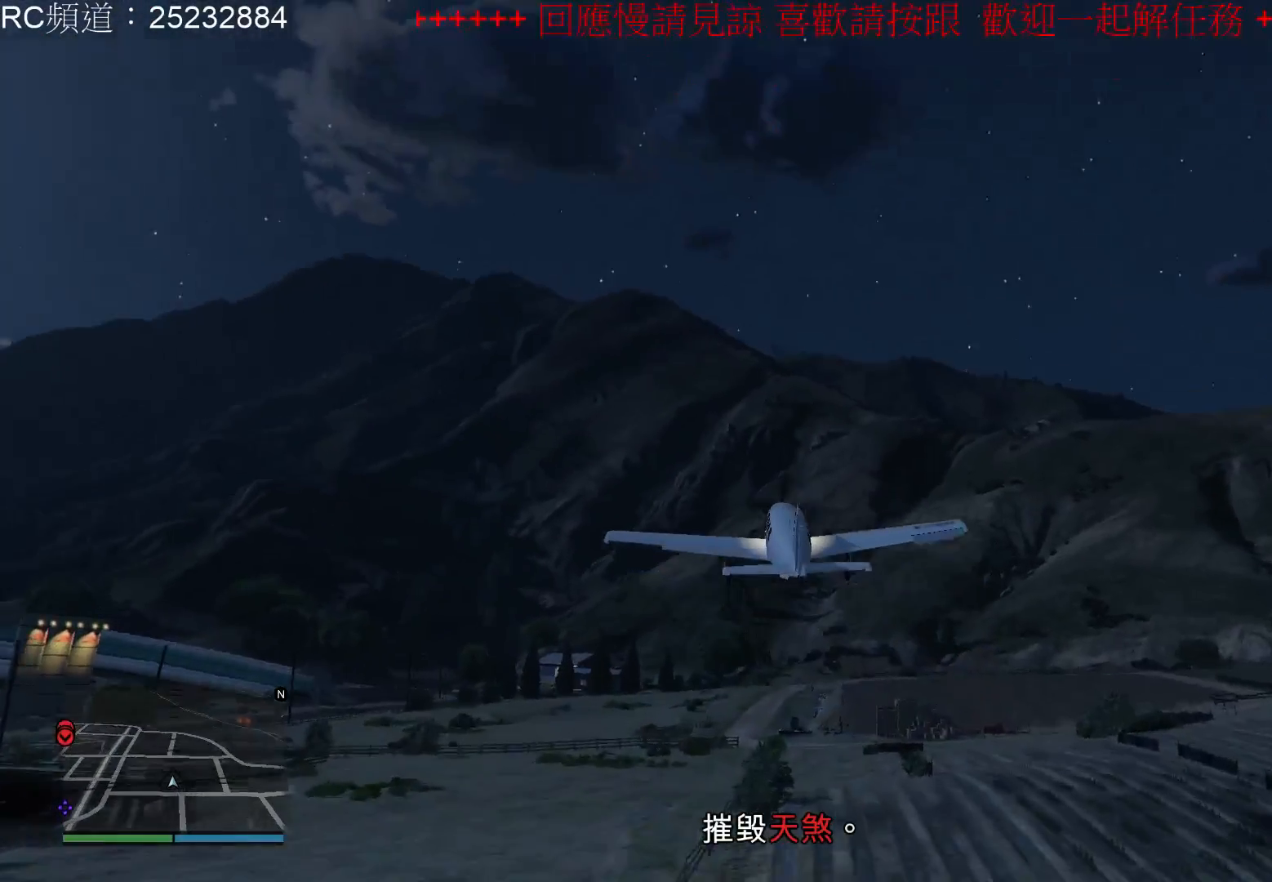
{"buttons": ["L1", "R2"], "left_stick": "down-left", "right_stick": "center", "events": []}
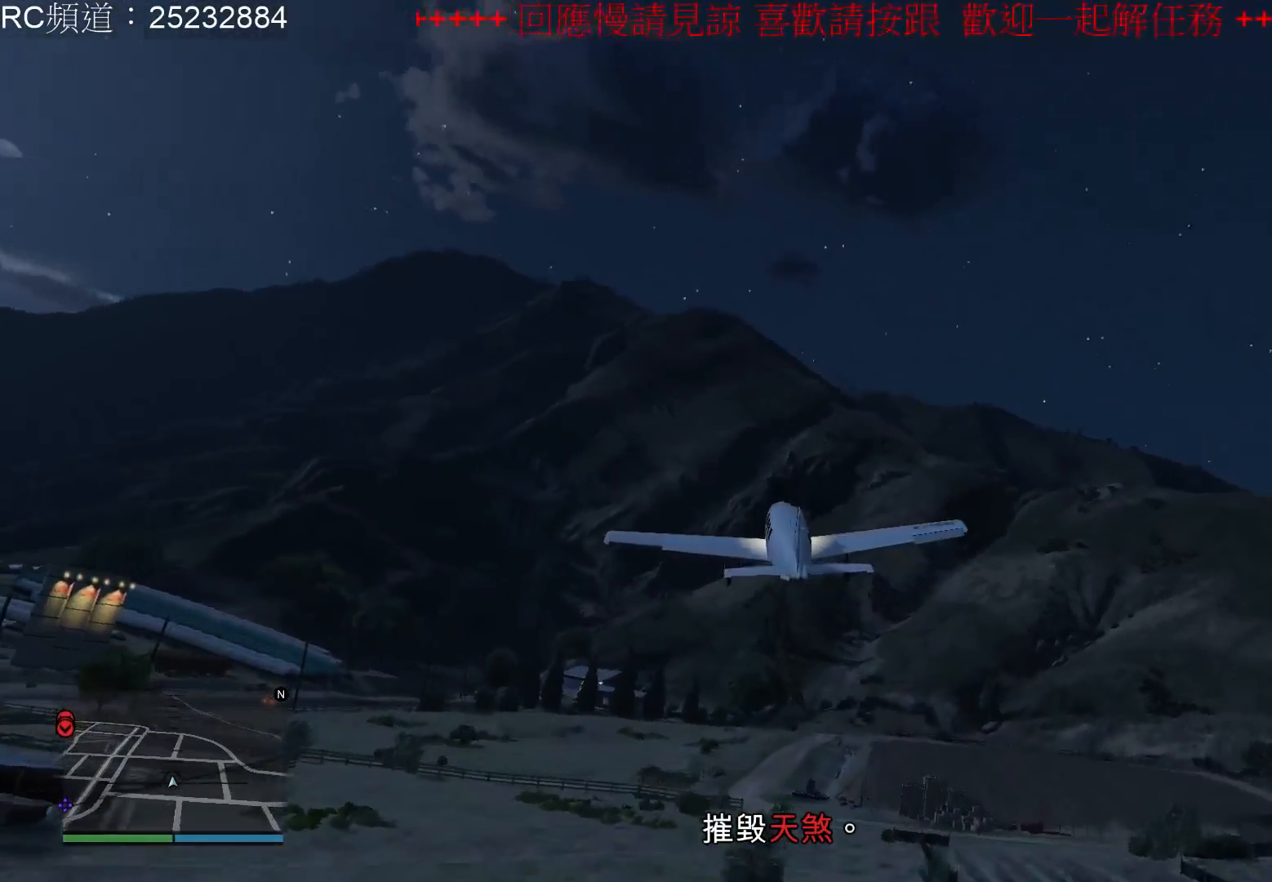
{"buttons": ["L1", "R2"], "left_stick": "down-left", "right_stick": "center", "events": []}
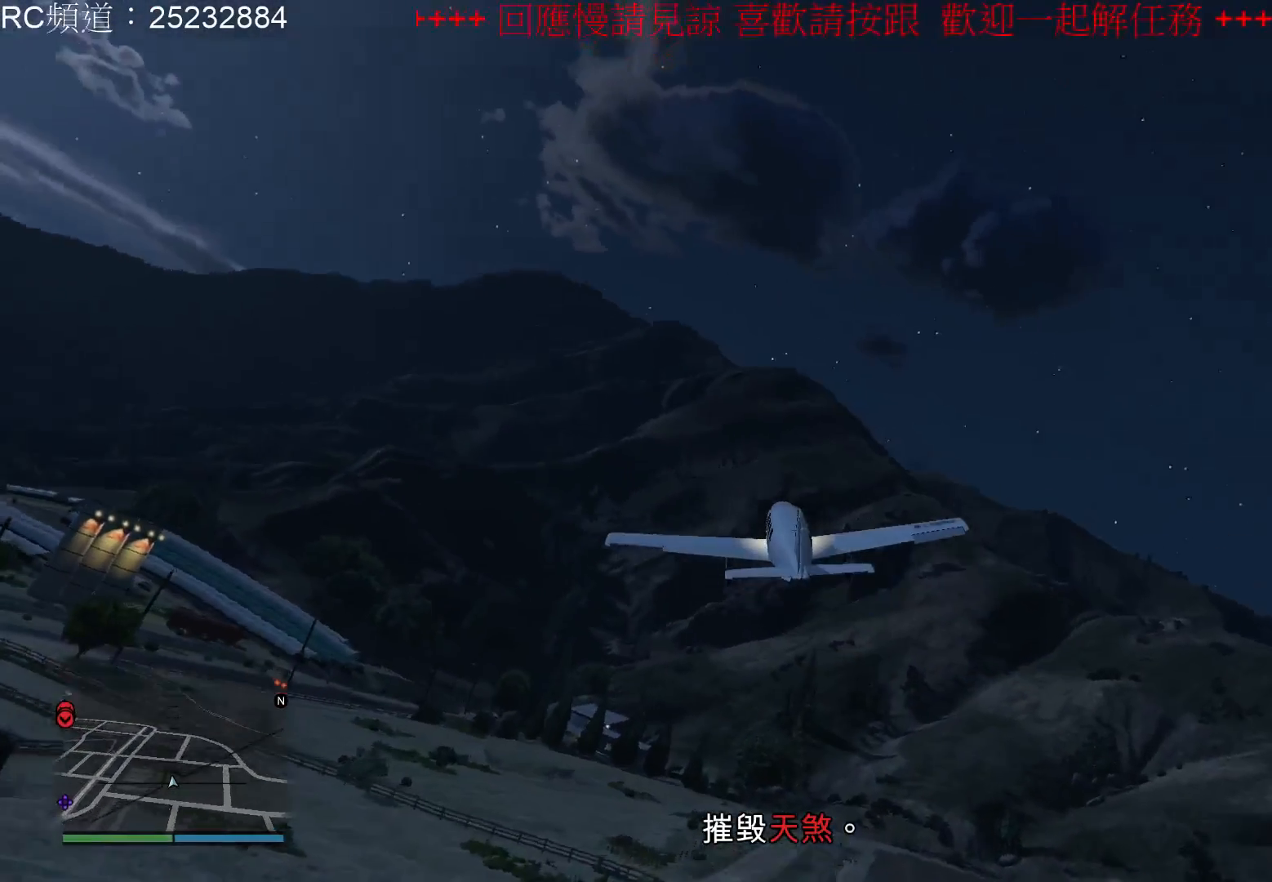
{"buttons": ["L1", "R2"], "left_stick": "down", "right_stick": "center", "events": [[367, "left_stick", "down"]]}
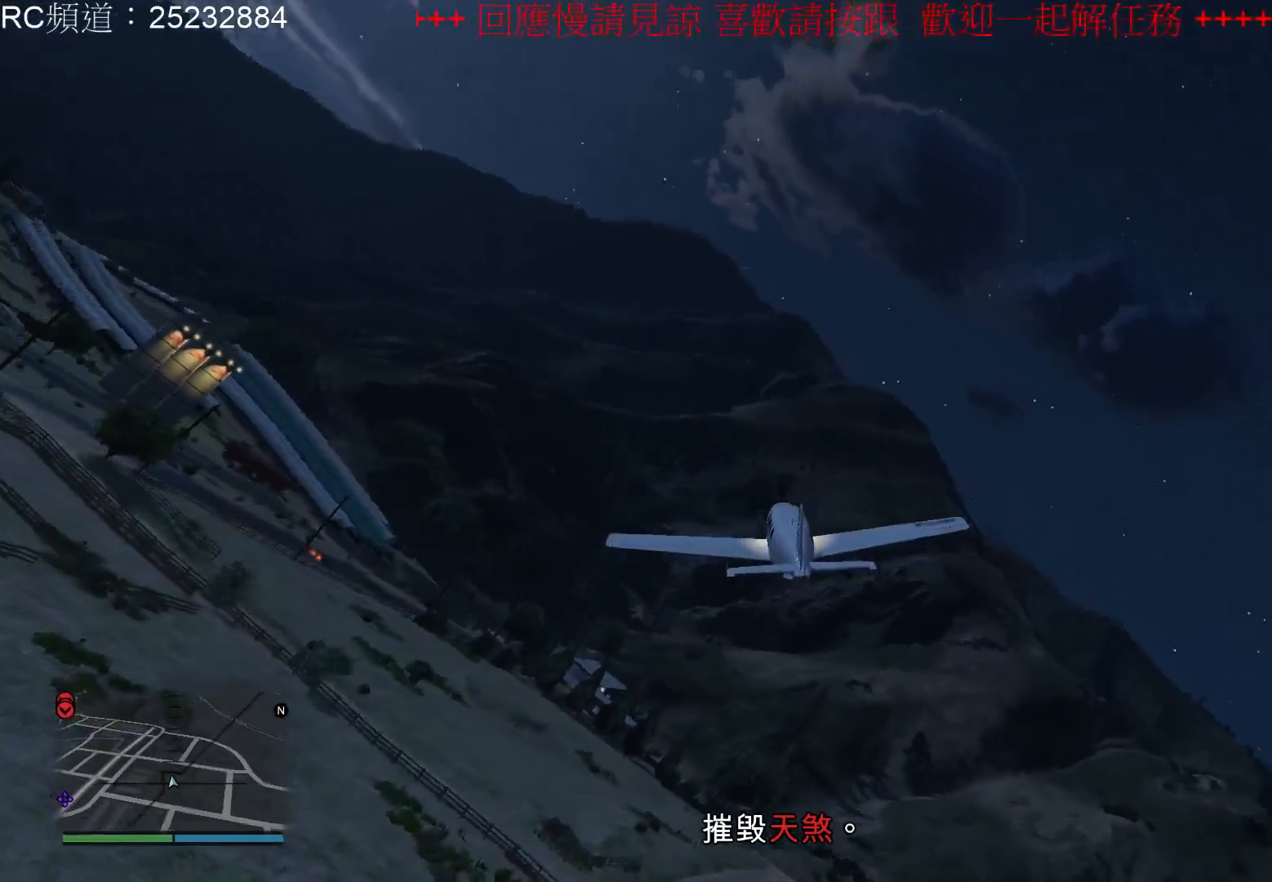
{"buttons": ["L1", "R2"], "left_stick": "down-left", "right_stick": "center", "events": [[500, "left_stick", "down-left"]]}
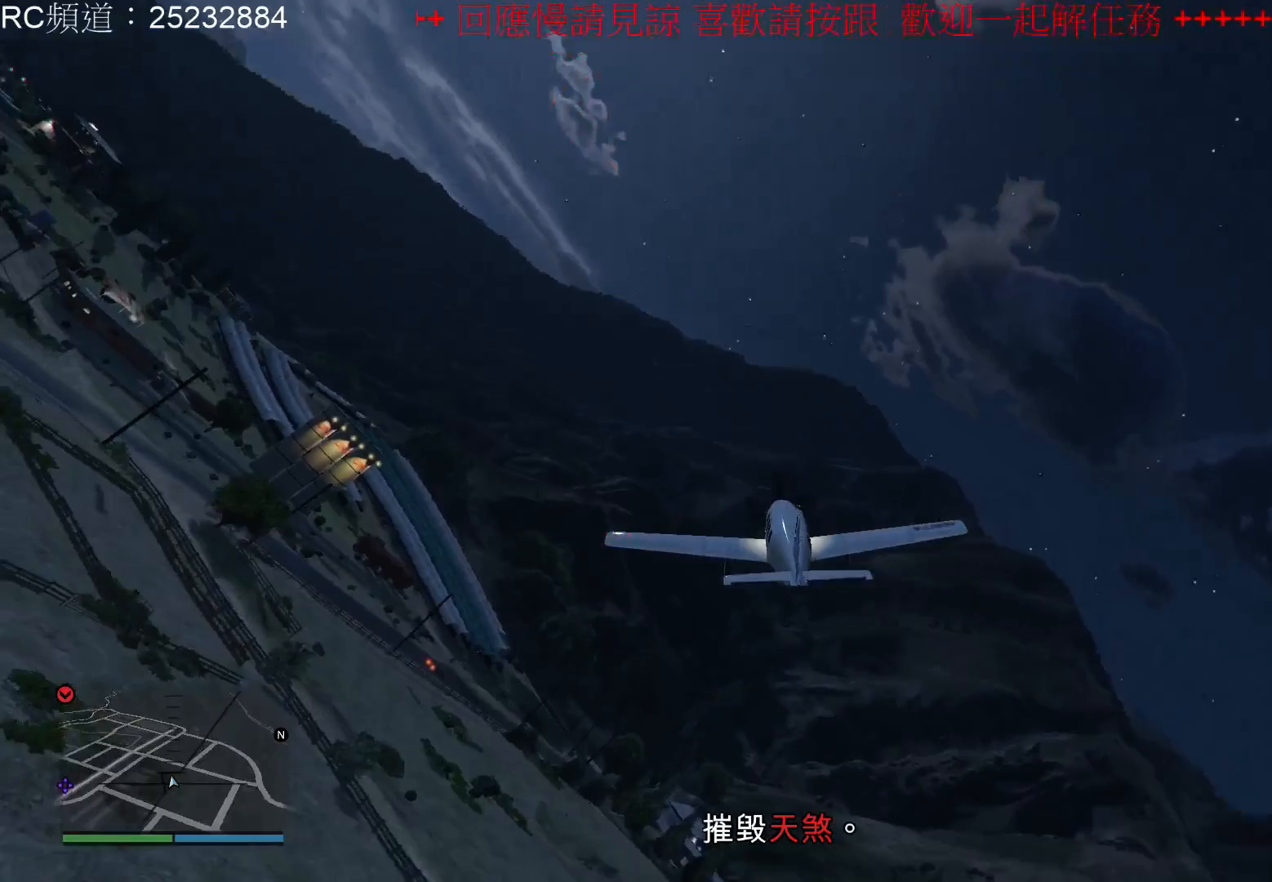
{"buttons": ["L1", "R2"], "left_stick": "down-left", "right_stick": "center", "events": []}
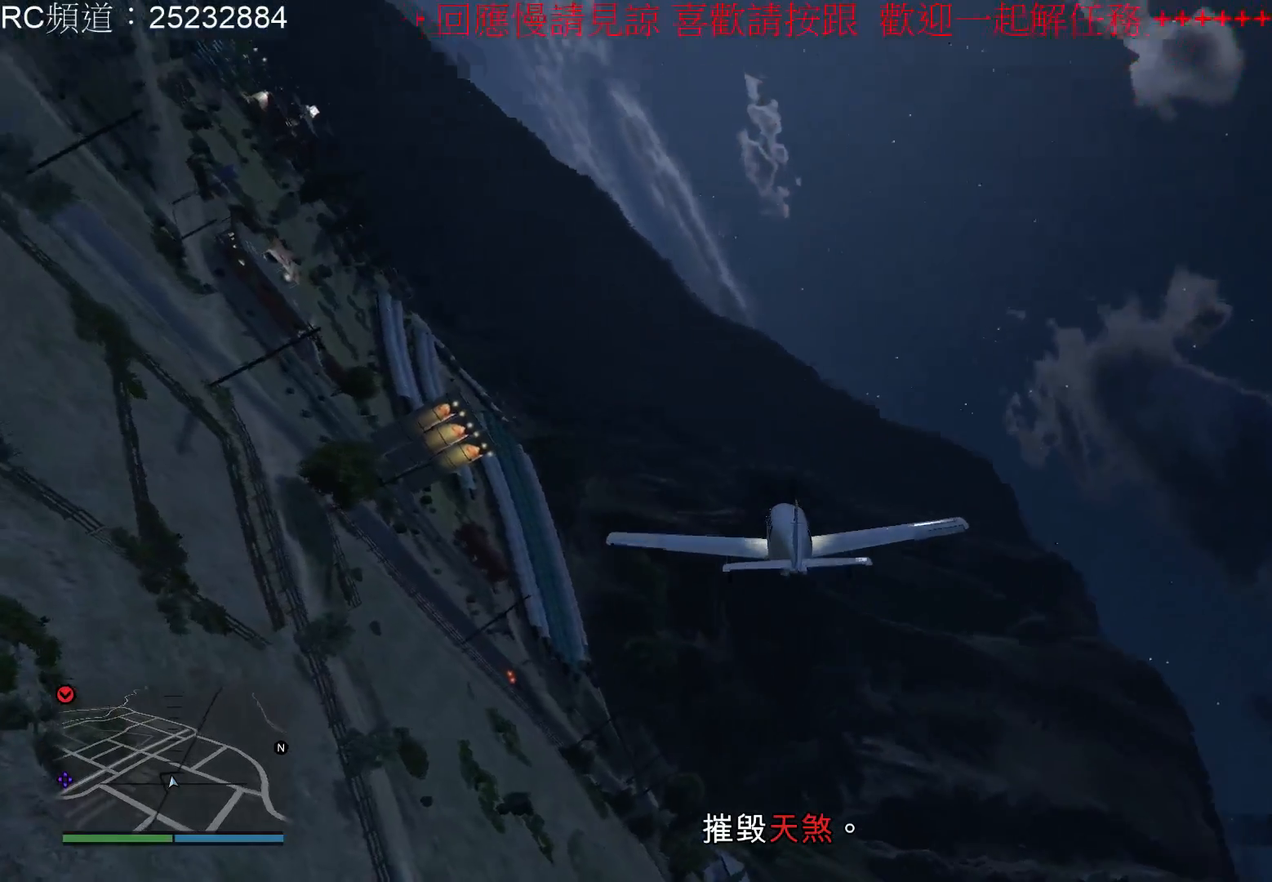
{"buttons": ["L1", "R2"], "left_stick": "down", "right_stick": "center", "events": [[167, "left_stick", "down"]]}